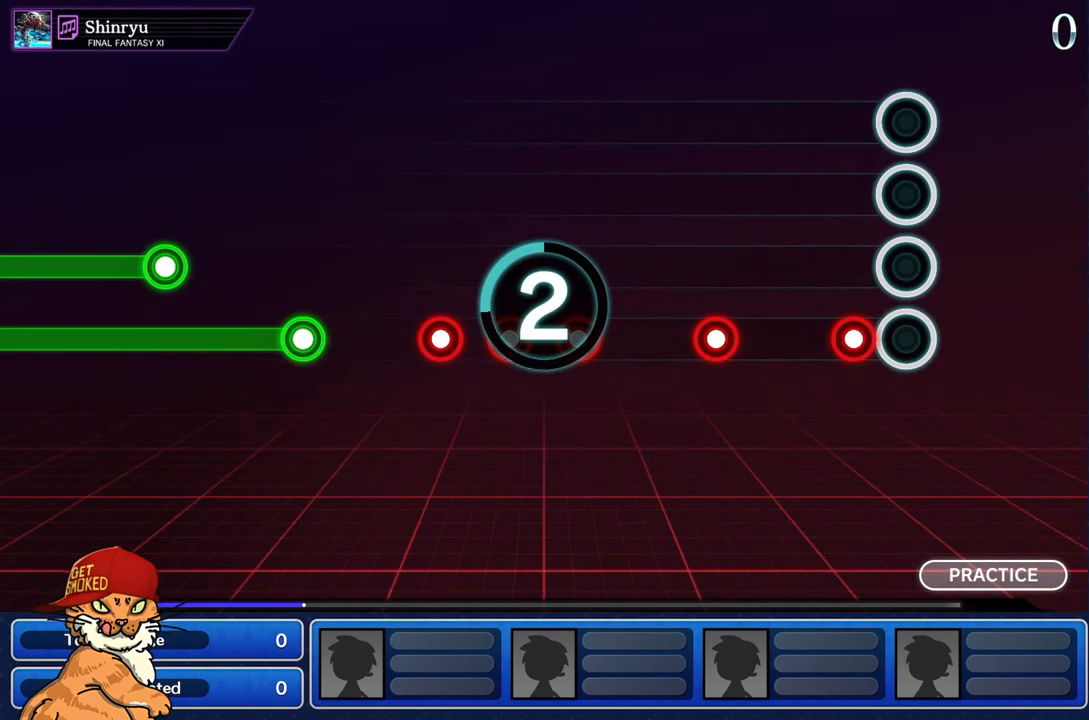
Gameplay with a controller (PlayStation layout); each line is a JSON object with the inputs held at the frame after it. "events" lists button and stick changes between this image and that frame as [ms after this image, input, new state], when the widget could be followed in between. Not read: L3 R2 R3.
{"buttons": [], "left_stick": "center", "right_stick": "center", "events": []}
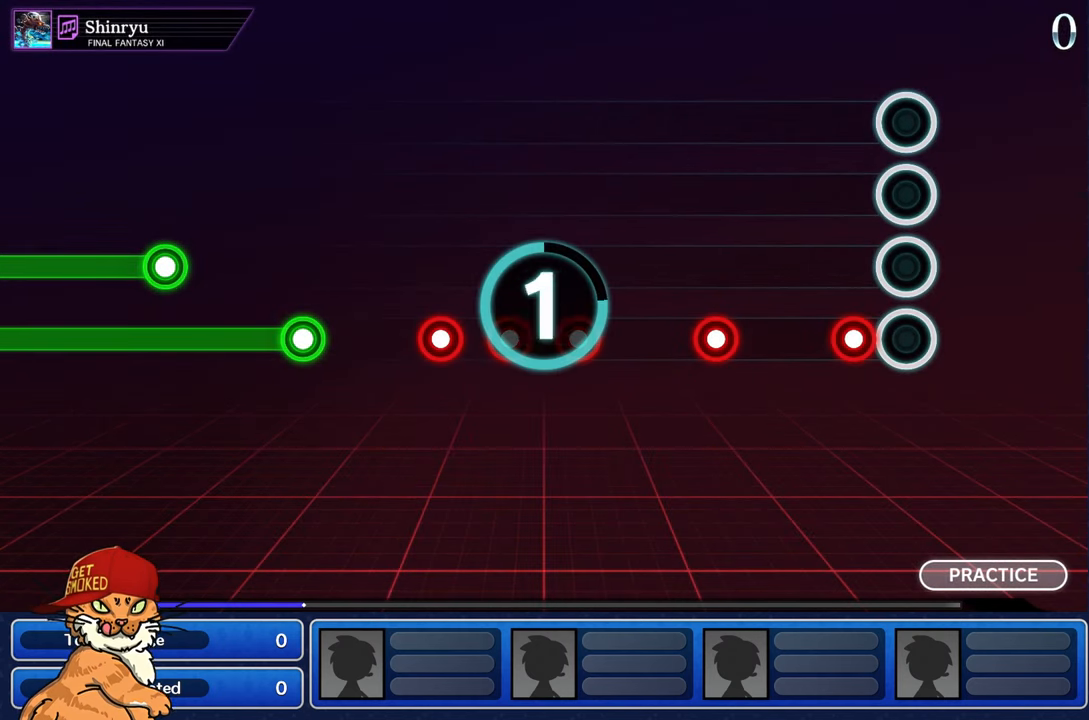
{"buttons": [], "left_stick": "center", "right_stick": "center", "events": []}
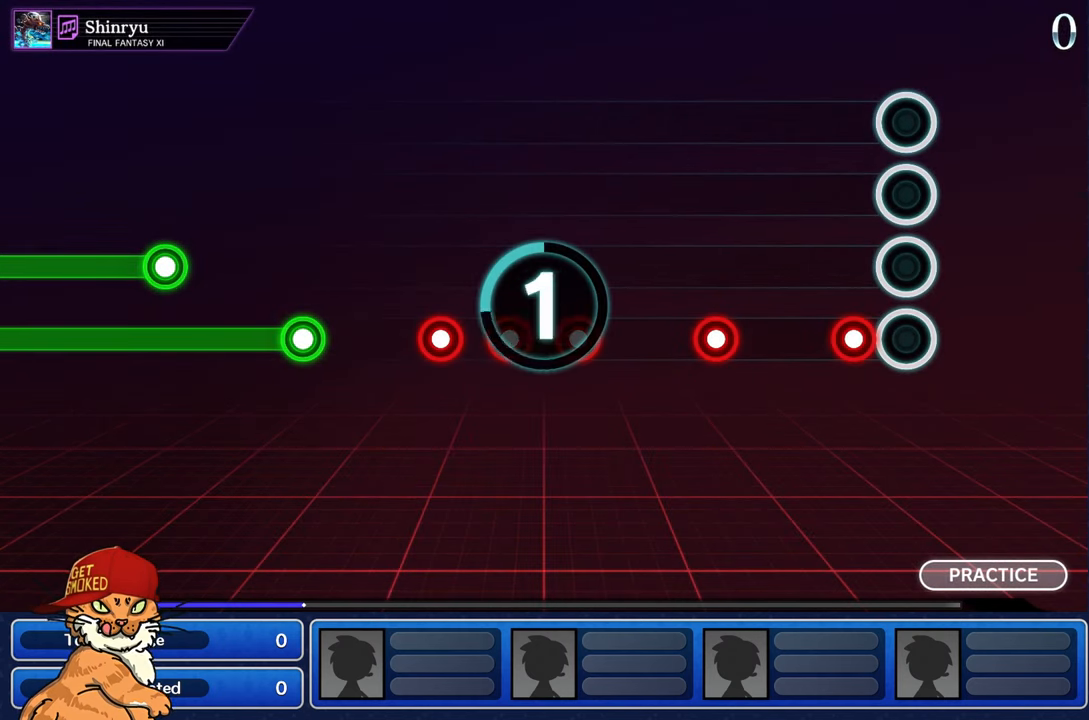
{"buttons": [], "left_stick": "center", "right_stick": "center", "events": []}
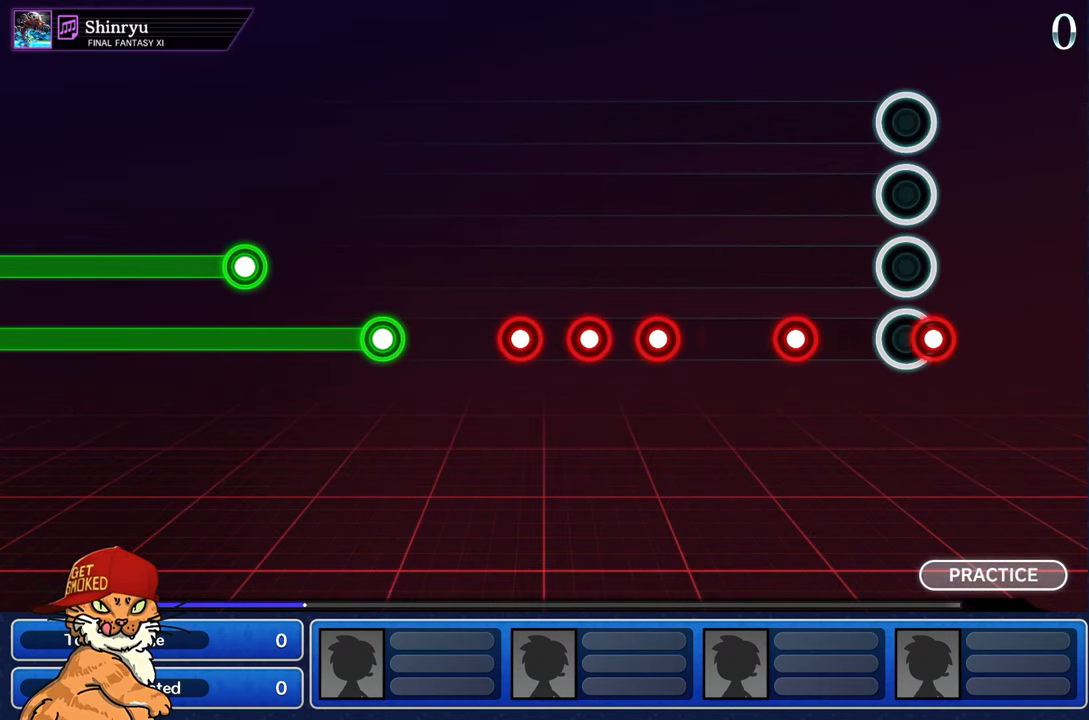
{"buttons": [], "left_stick": "center", "right_stick": "center", "events": []}
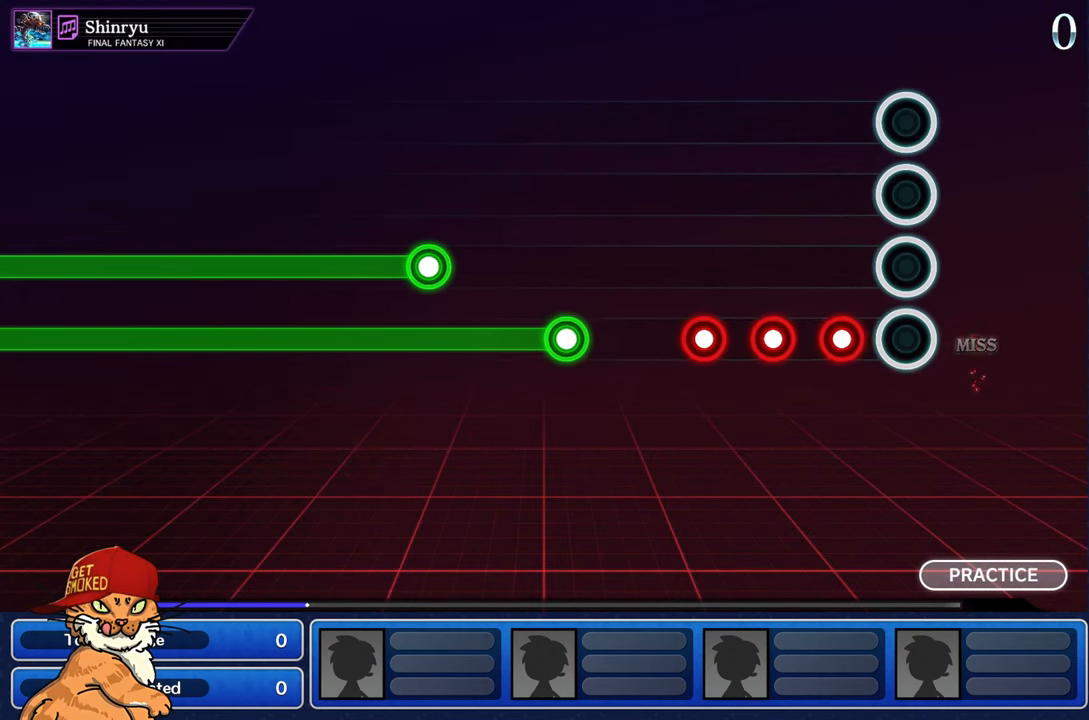
{"buttons": [], "left_stick": "center", "right_stick": "center", "events": []}
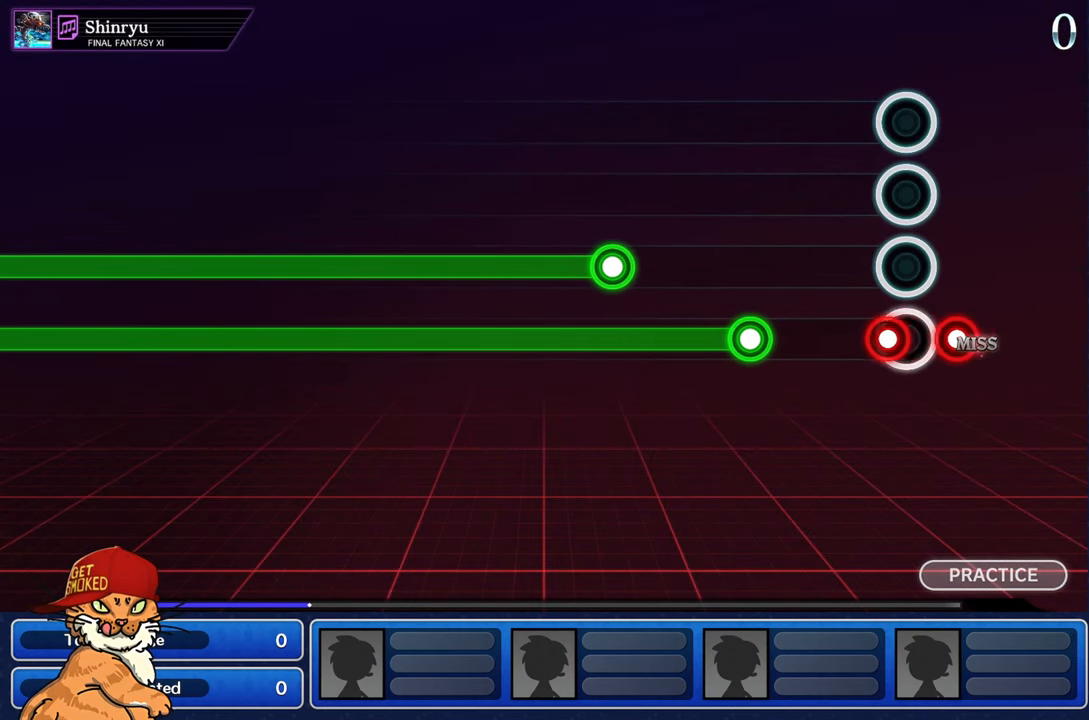
{"buttons": ["L2"], "left_stick": "center", "right_stick": "center", "events": [[450, "L2", "down"]]}
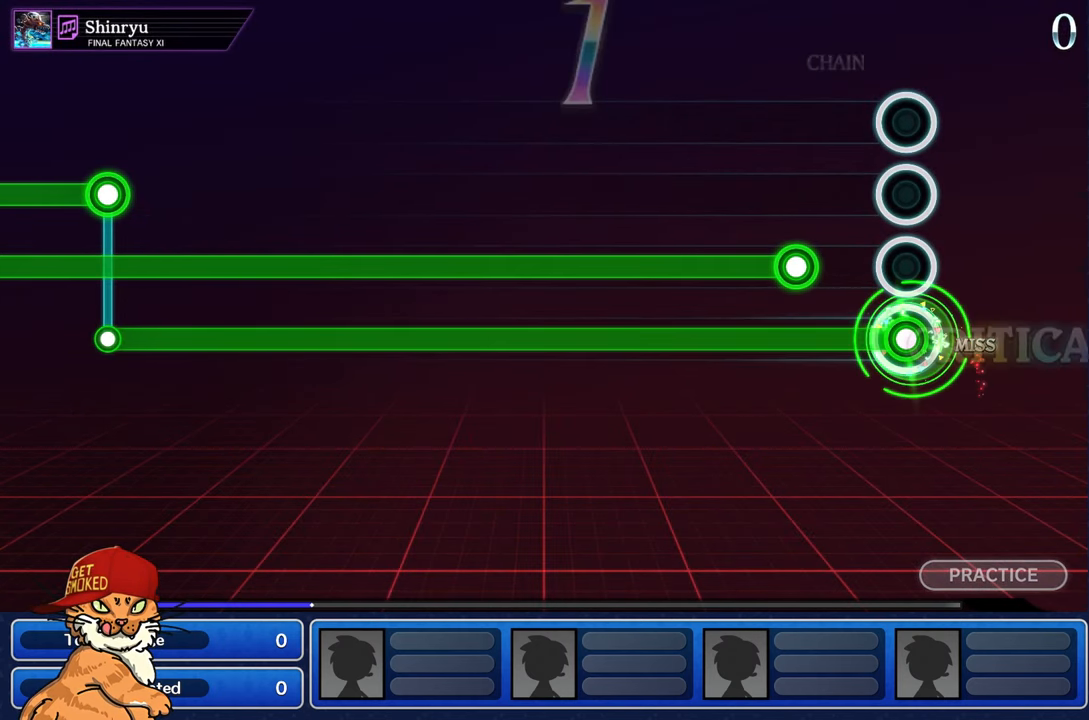
{"buttons": ["L2"], "left_stick": "center", "right_stick": "center", "events": []}
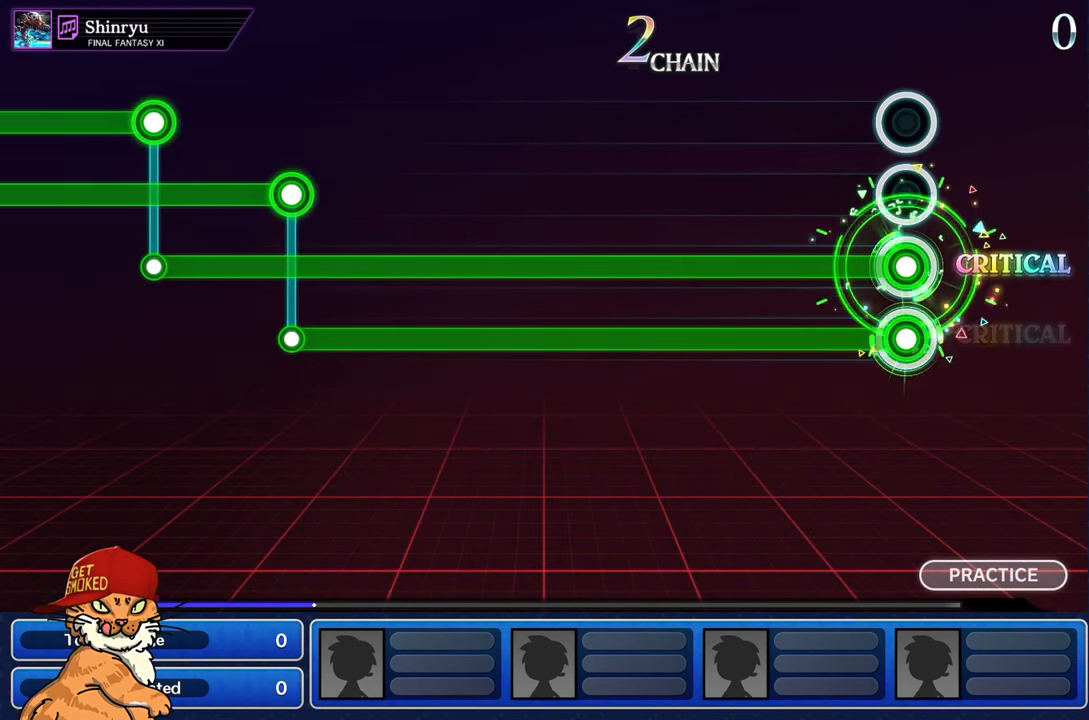
{"buttons": ["L2"], "left_stick": "center", "right_stick": "center", "events": []}
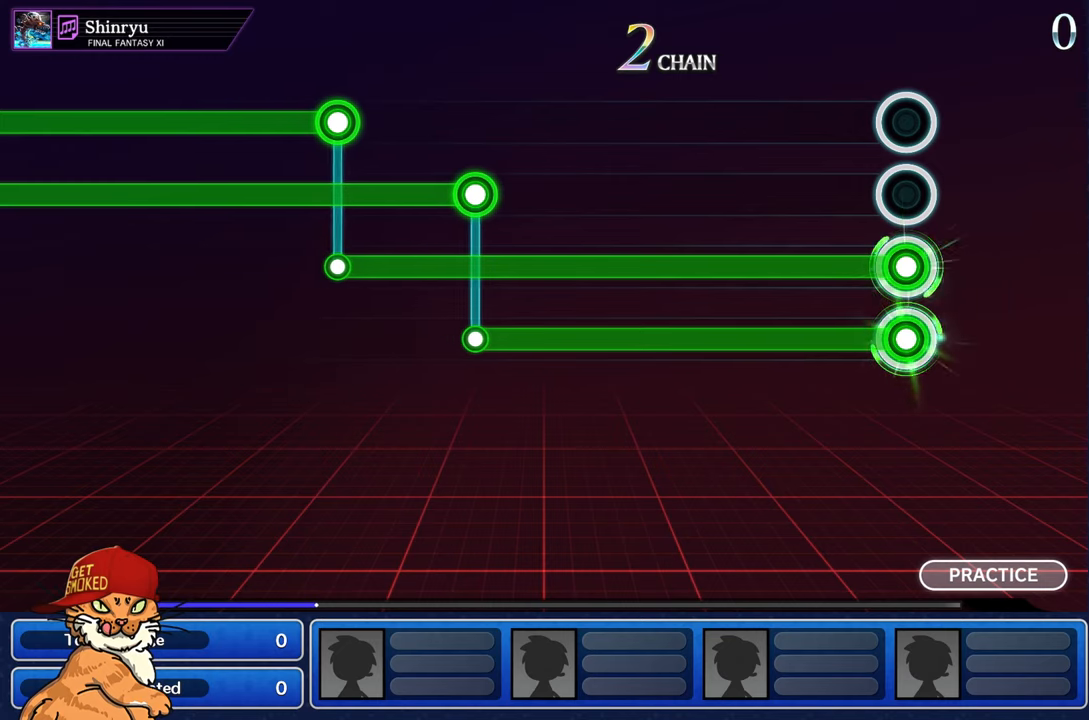
{"buttons": ["L2"], "left_stick": "center", "right_stick": "center", "events": []}
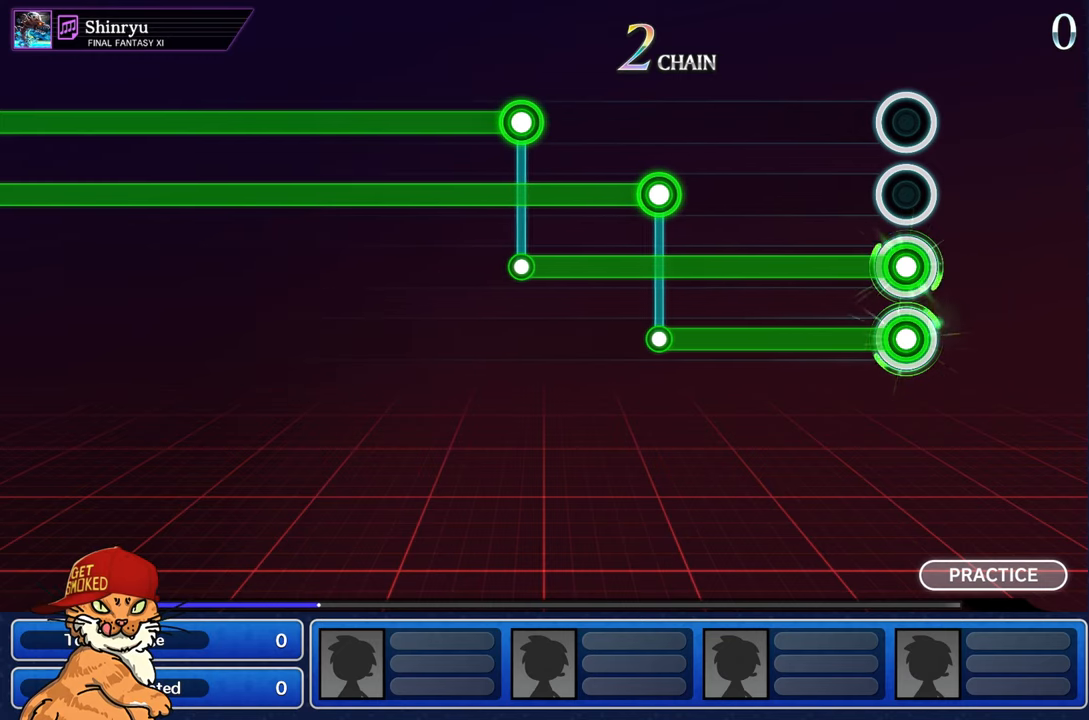
{"buttons": ["L2"], "left_stick": "center", "right_stick": "center", "events": []}
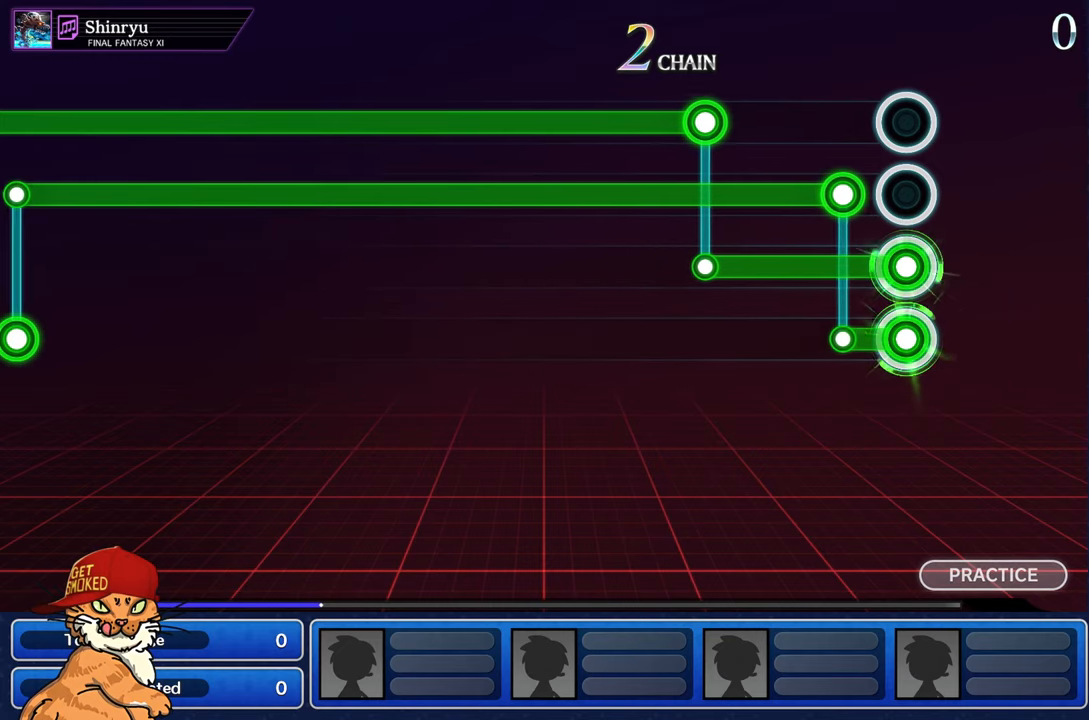
{"buttons": ["L1"], "left_stick": "center", "right_stick": "center", "events": [[150, "L1", "down"], [184, "L2", "up"]]}
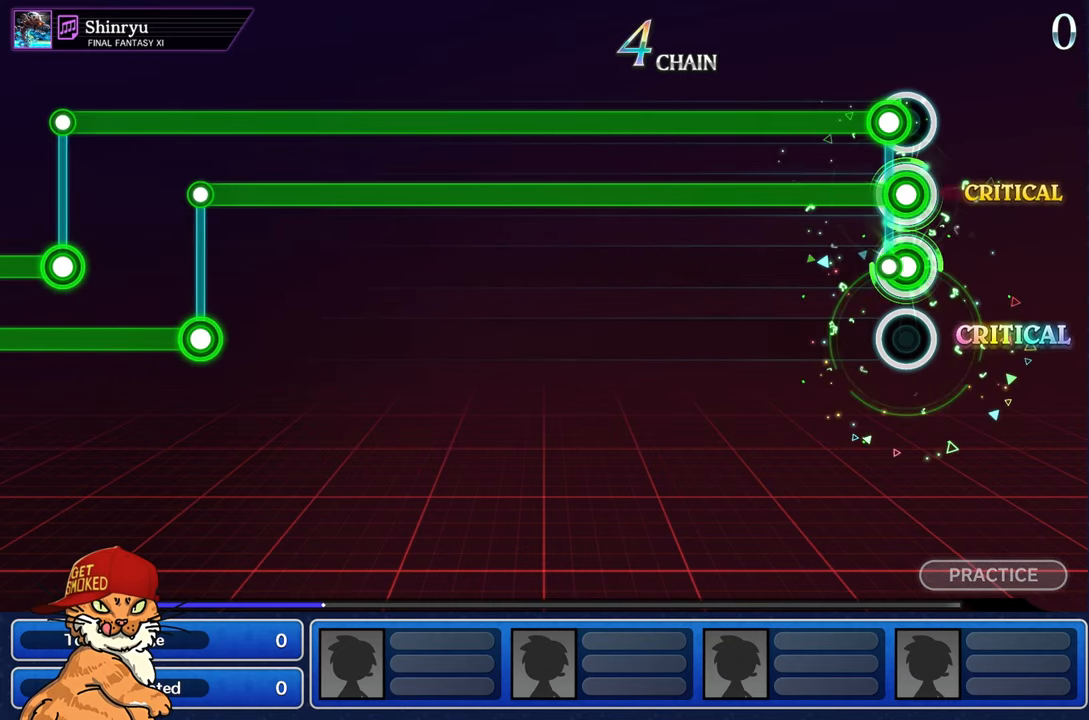
{"buttons": ["L1", "R1"], "left_stick": "center", "right_stick": "center", "events": [[67, "R1", "down"]]}
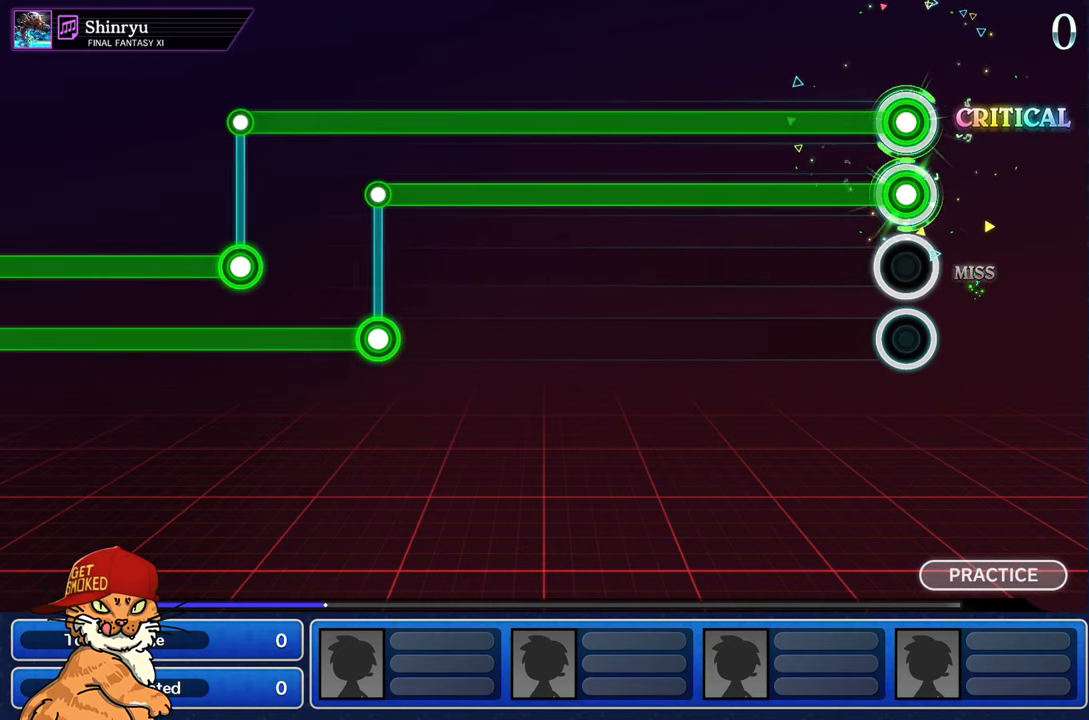
{"buttons": ["L1", "R1"], "left_stick": "center", "right_stick": "center", "events": []}
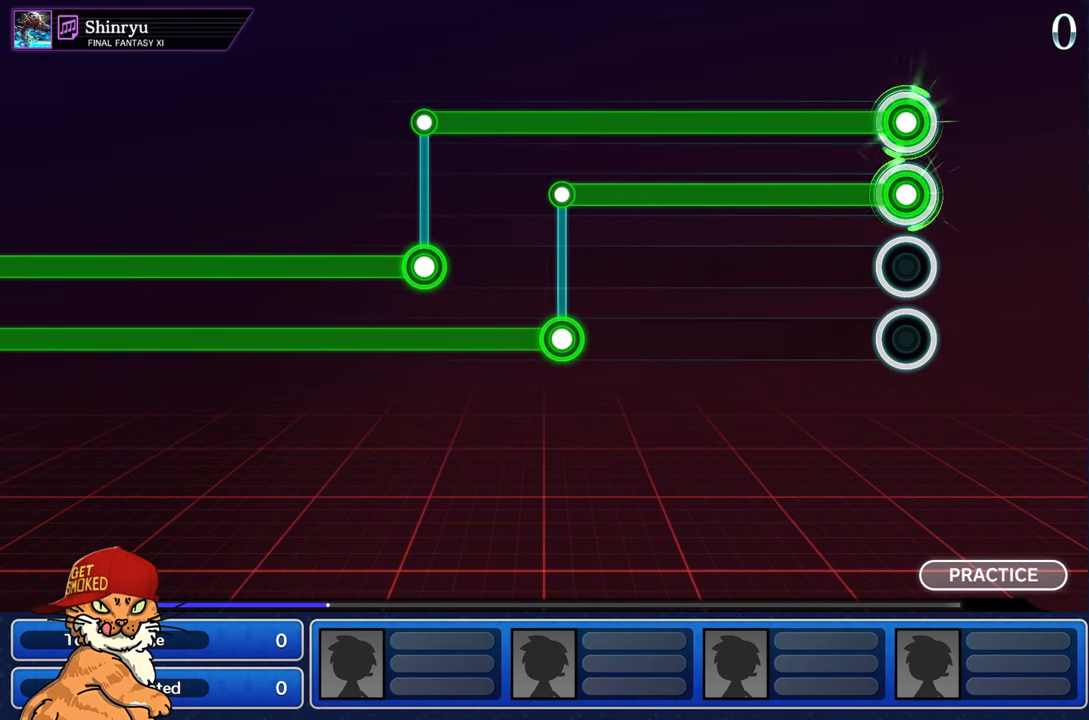
{"buttons": ["L1", "R1"], "left_stick": "center", "right_stick": "center", "events": []}
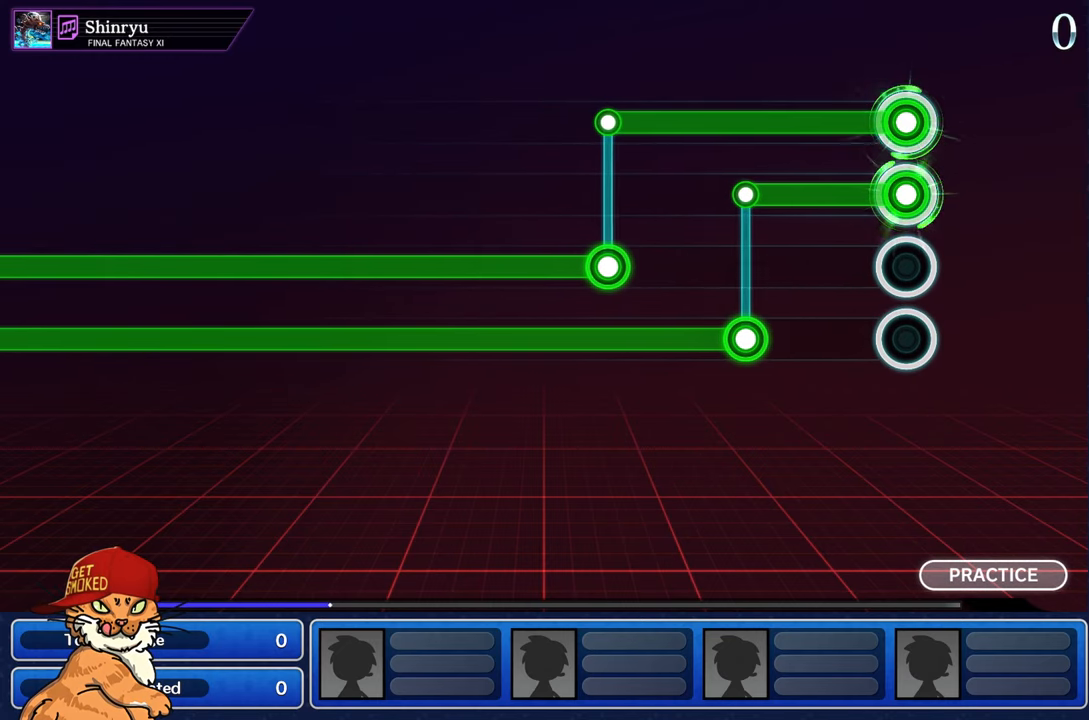
{"buttons": ["L2", "R1"], "left_stick": "center", "right_stick": "center", "events": [[434, "L2", "down"], [450, "L1", "up"]]}
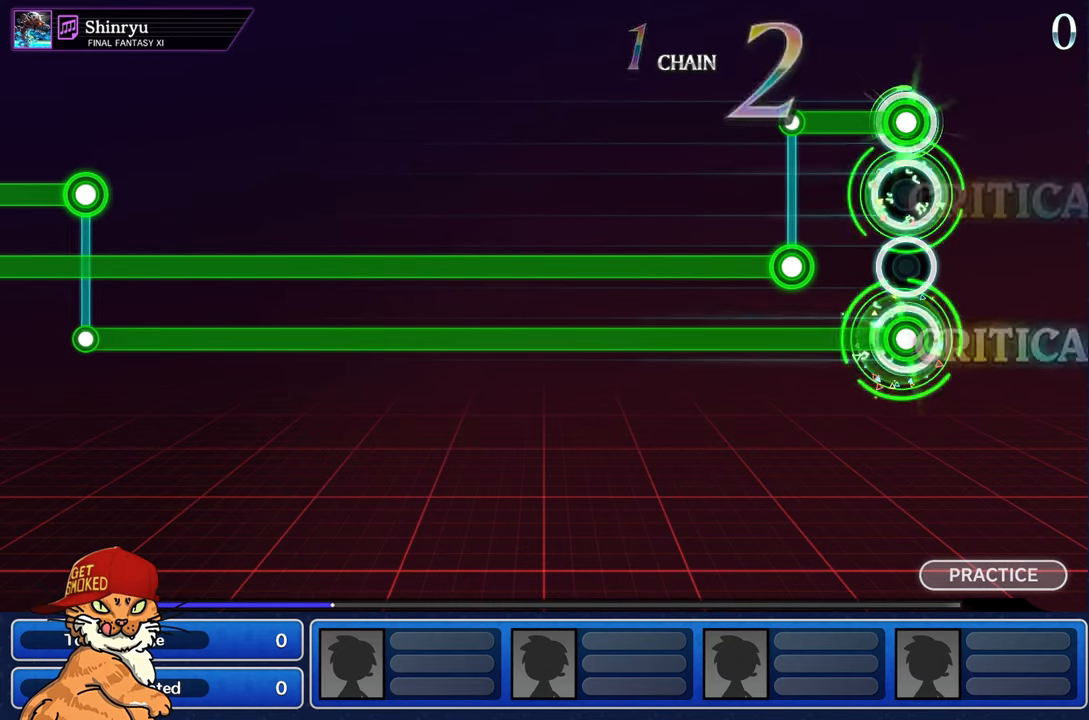
{"buttons": ["L2"], "left_stick": "center", "right_stick": "center", "events": [[334, "R1", "up"]]}
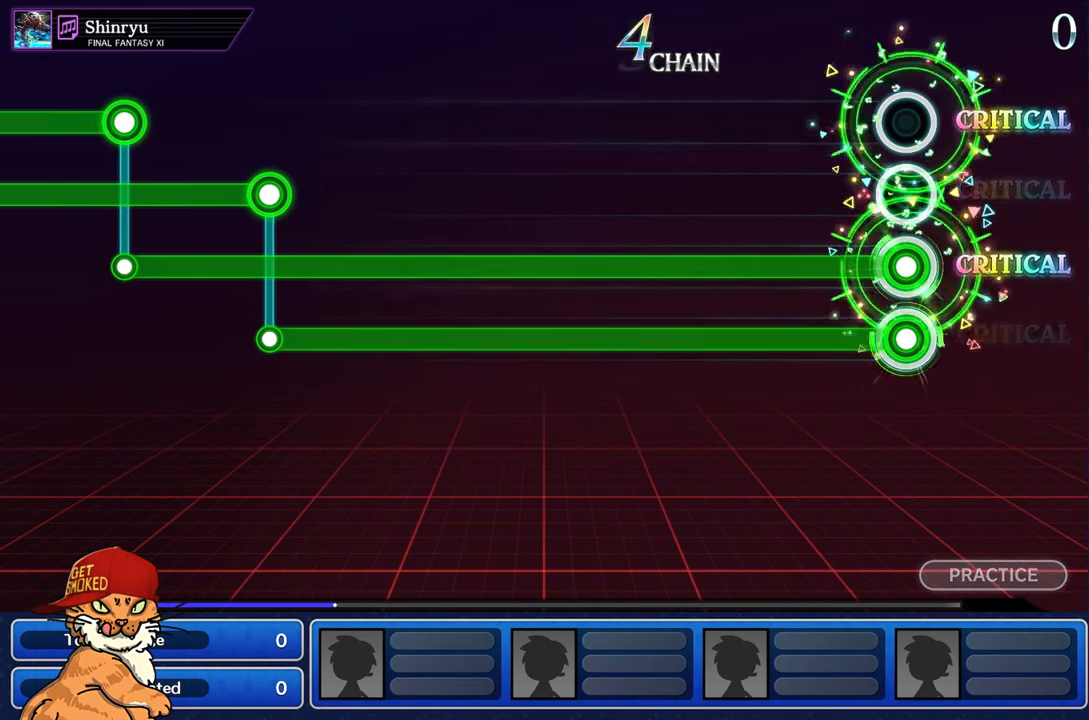
{"buttons": ["L2"], "left_stick": "center", "right_stick": "center", "events": []}
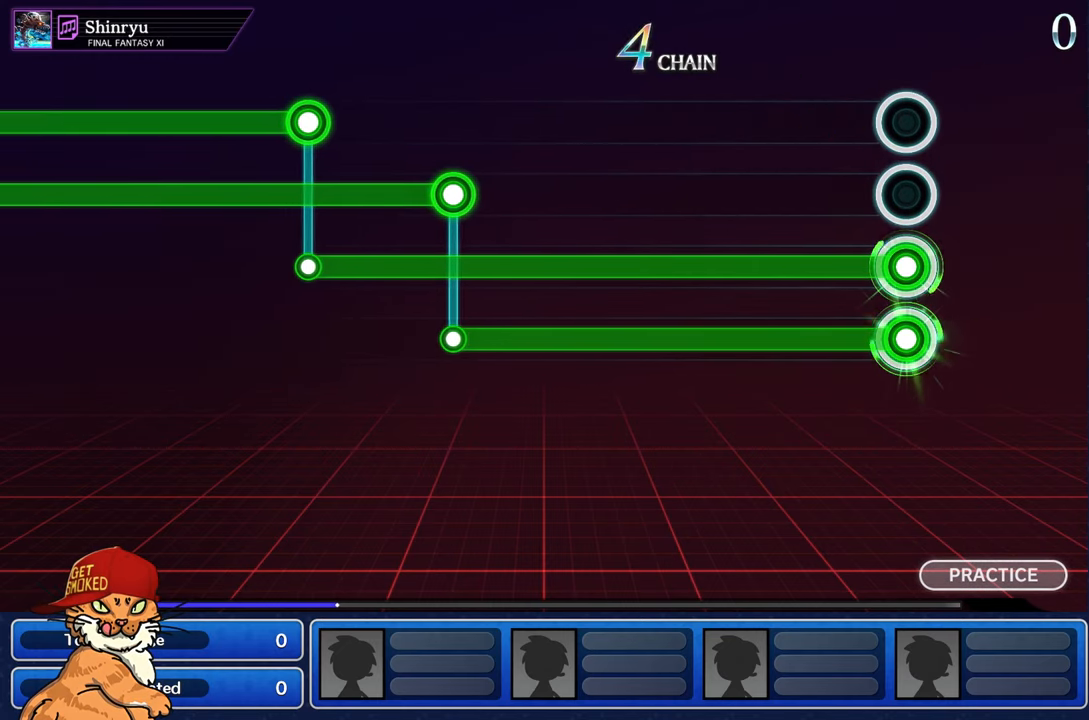
{"buttons": ["L2"], "left_stick": "center", "right_stick": "center", "events": []}
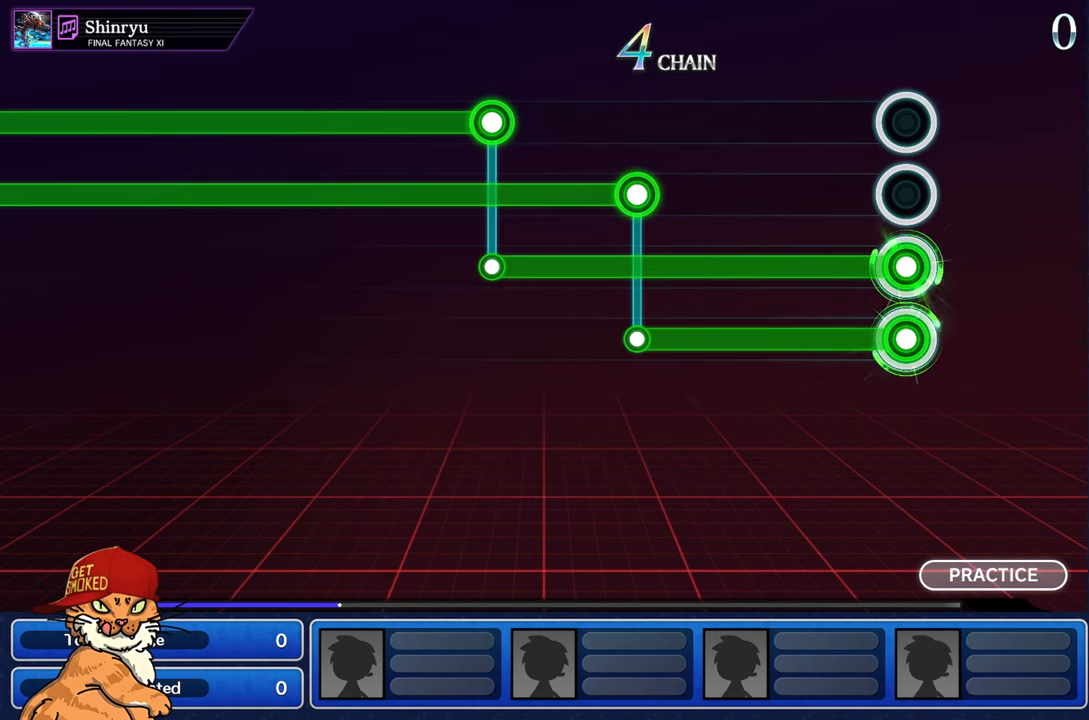
{"buttons": ["L2"], "left_stick": "center", "right_stick": "center", "events": []}
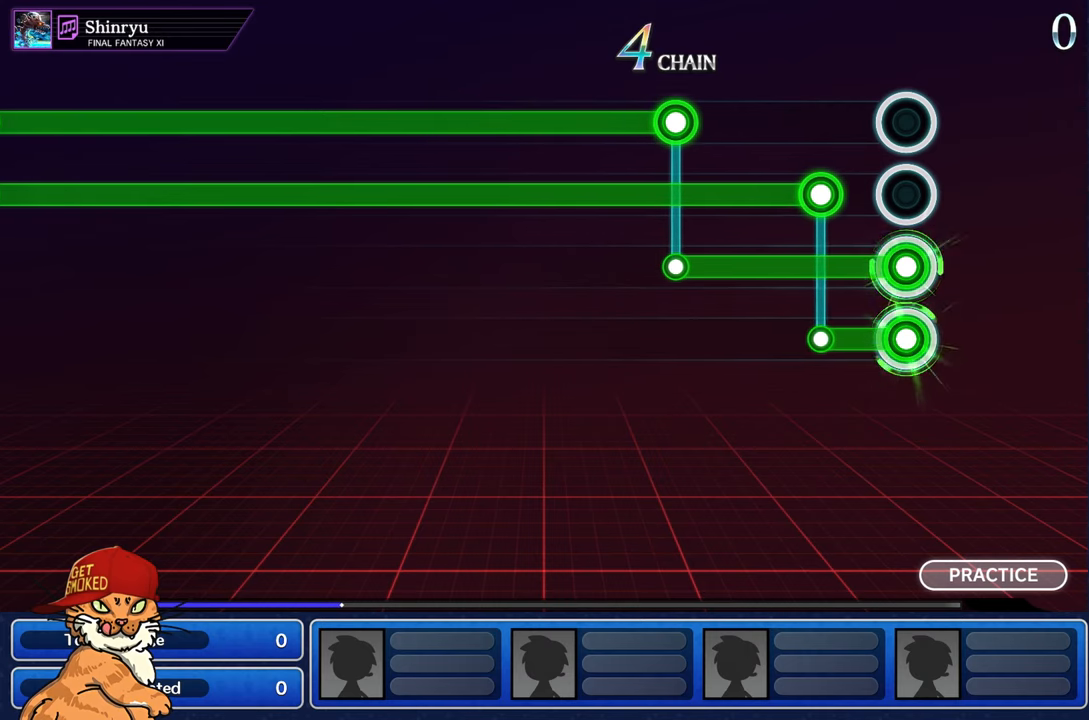
{"buttons": ["L1"], "left_stick": "center", "right_stick": "center", "events": [[216, "L1", "down"], [250, "L2", "up"]]}
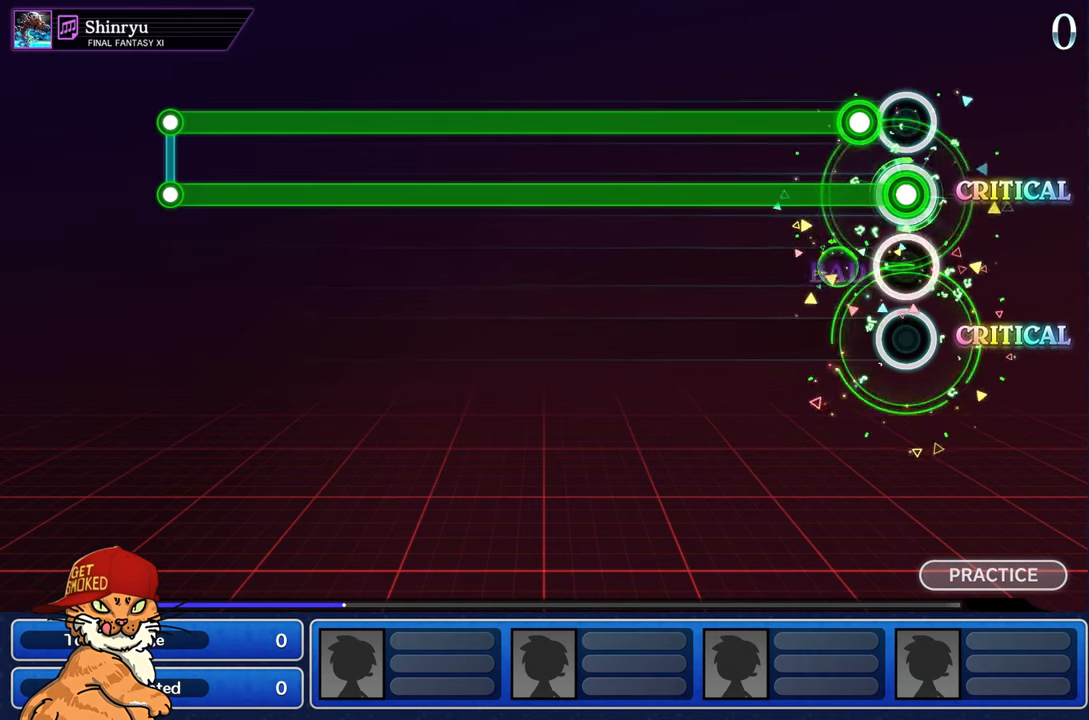
{"buttons": ["L1", "R1"], "left_stick": "center", "right_stick": "center", "events": [[116, "R1", "down"]]}
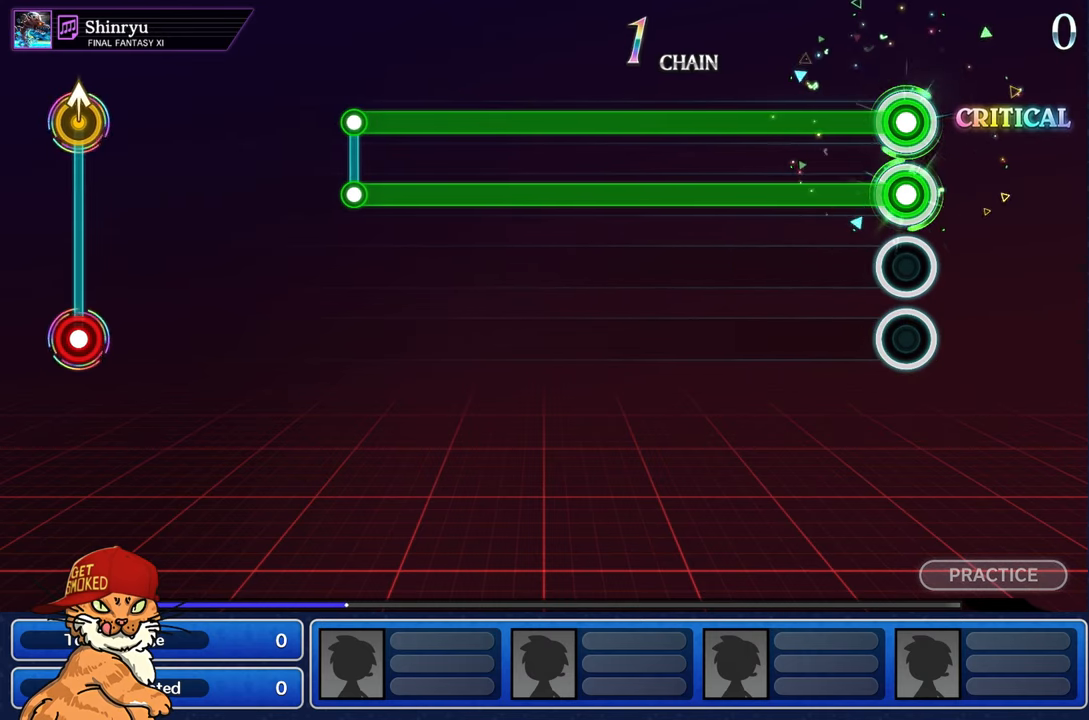
{"buttons": ["L1", "R1"], "left_stick": "center", "right_stick": "center", "events": []}
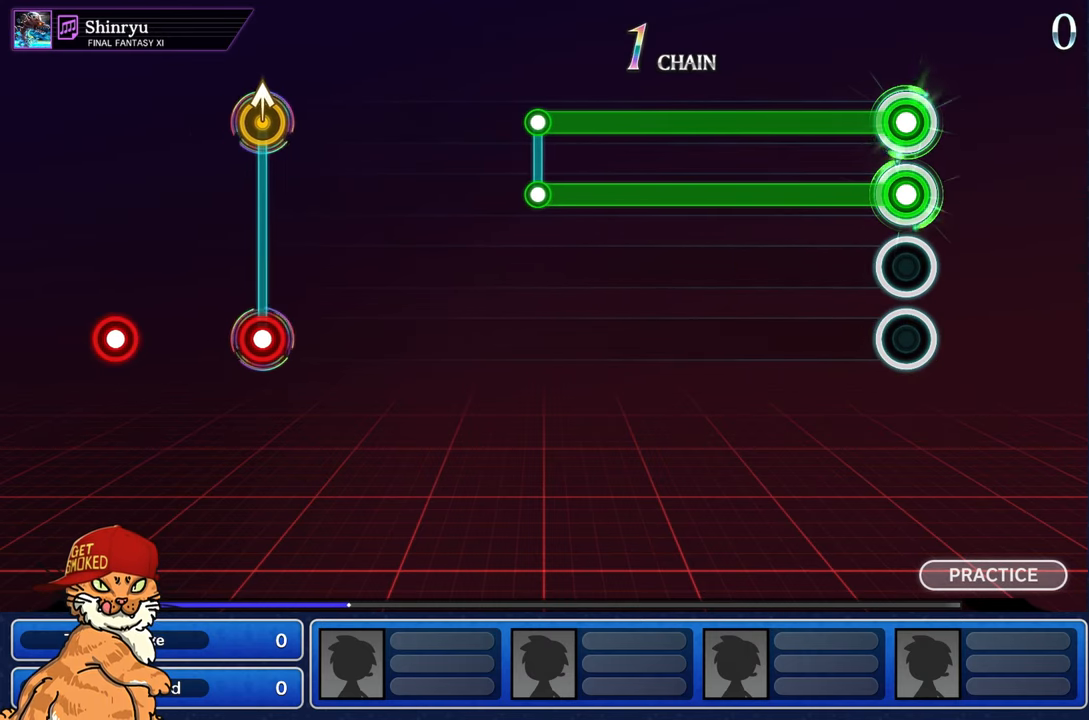
{"buttons": [], "left_stick": "center", "right_stick": "center", "events": [[50, "R1", "up"], [66, "L1", "up"]]}
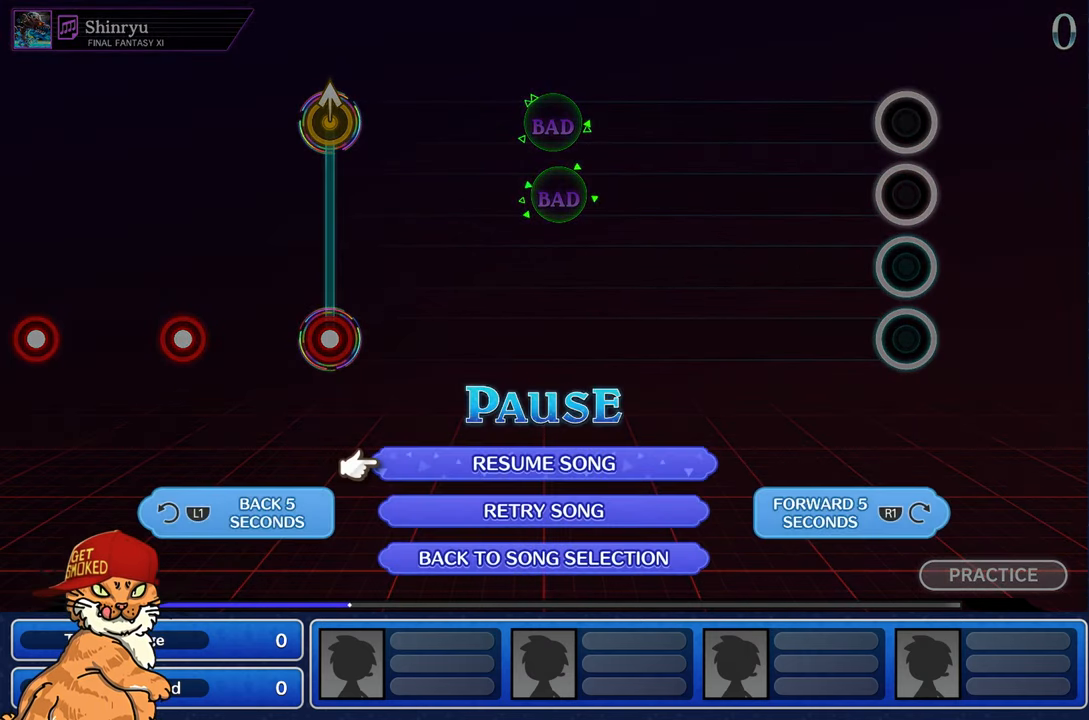
{"buttons": [], "left_stick": "center", "right_stick": "center", "events": [[33, "L1", "down"], [183, "L1", "up"], [350, "L1", "down"], [500, "L1", "up"]]}
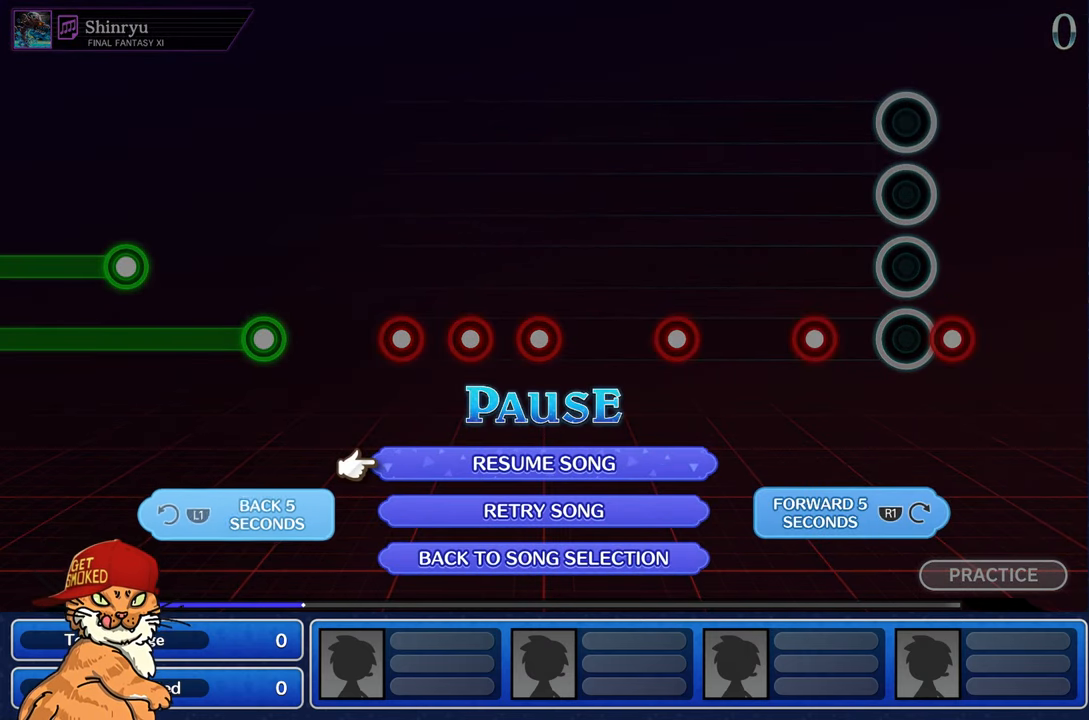
{"buttons": [], "left_stick": "center", "right_stick": "center", "events": []}
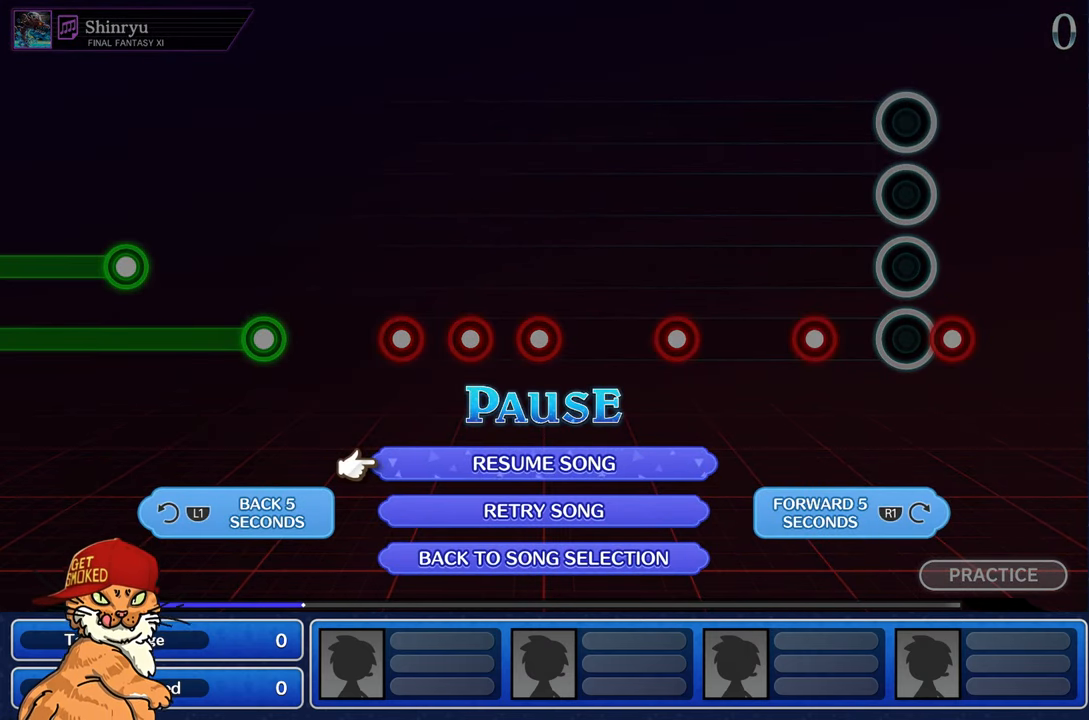
{"buttons": [], "left_stick": "center", "right_stick": "center", "events": [[133, "CROSS", "down"], [250, "CROSS", "up"]]}
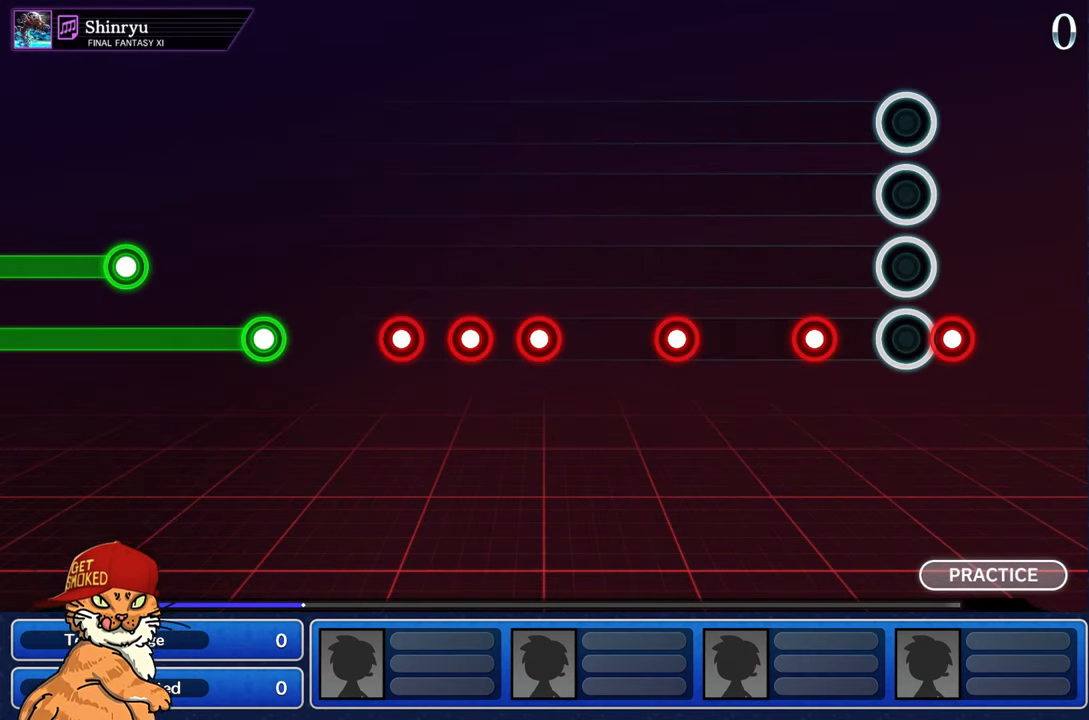
{"buttons": [], "left_stick": "center", "right_stick": "center", "events": []}
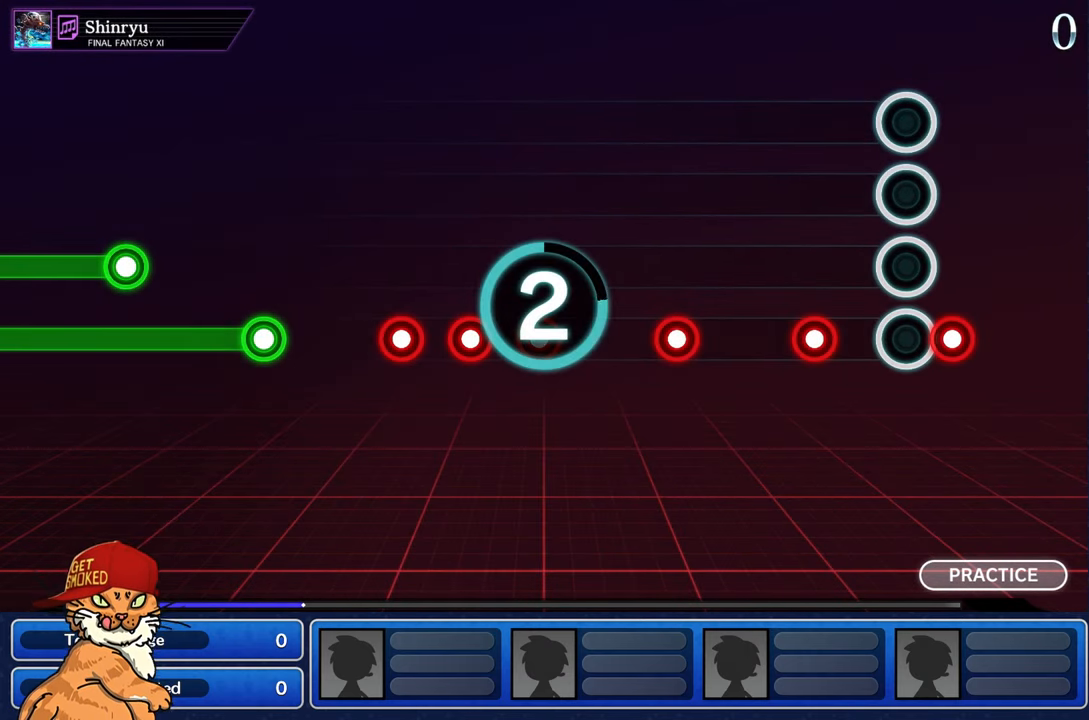
{"buttons": [], "left_stick": "center", "right_stick": "center", "events": []}